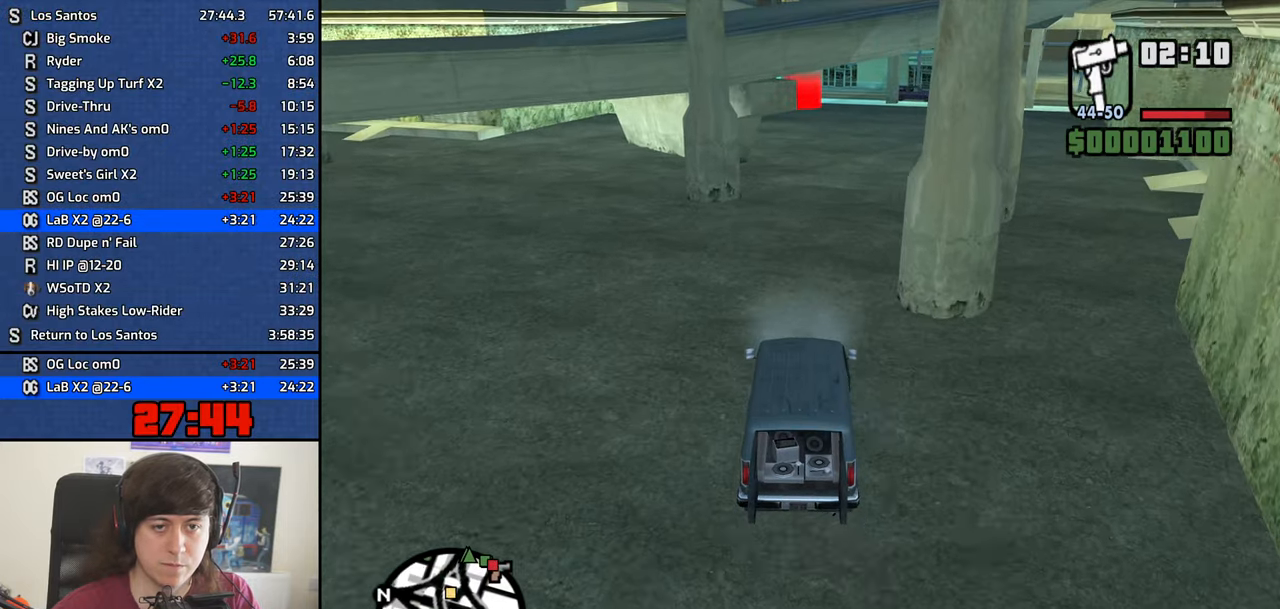
Gameplay with keyboard and mouse; each line is a JSON object with the keys and mouse buttons held at the frame after it. "events" lists presses ("down") and releases ("up") of "1", "2", "3", "4", "5", "6", "8", "a", "alt", "b", "c", "ctrl", "d", "down", "e", "escape", "f", "f1", "f2", "f3", "g", "h", "left", "n", "num2", "q", "r", "right", "s", "shift", "space", "t", "tab", "up", "v", "w", "x", "y", "z", "mouse_left", "mouse_middle", "mouse_right", "mouse_wheel_up" and "mouse_wheel_down" between this image and that frame as [ms after this image, input, new state], when the widget could be followed in between. "mouse_left", "mouse_middle", "mouse_right", "mouse_wheel_up", "mouse_wheel_down" = the "left", "middle", "right", "wheel_up", "wheel_down" buttons of the "mouse" list. No other keys are recorded. Mouse movement is not recorded.
{"keys": ["w"], "mouse": [], "events": []}
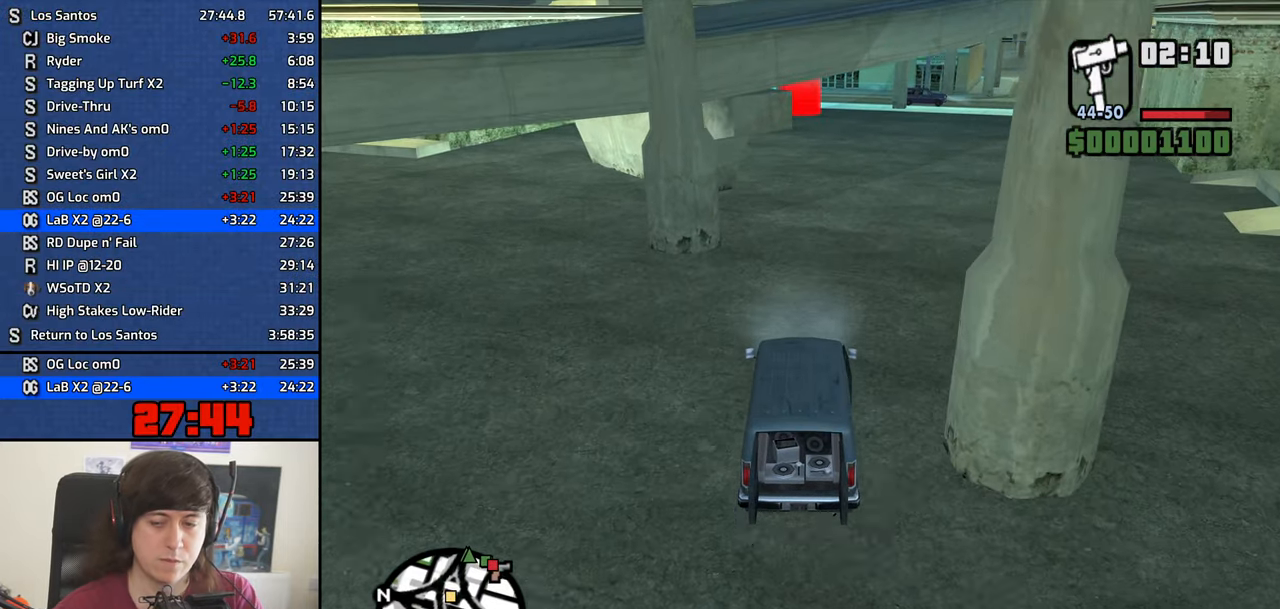
{"keys": ["w"], "mouse": [], "events": []}
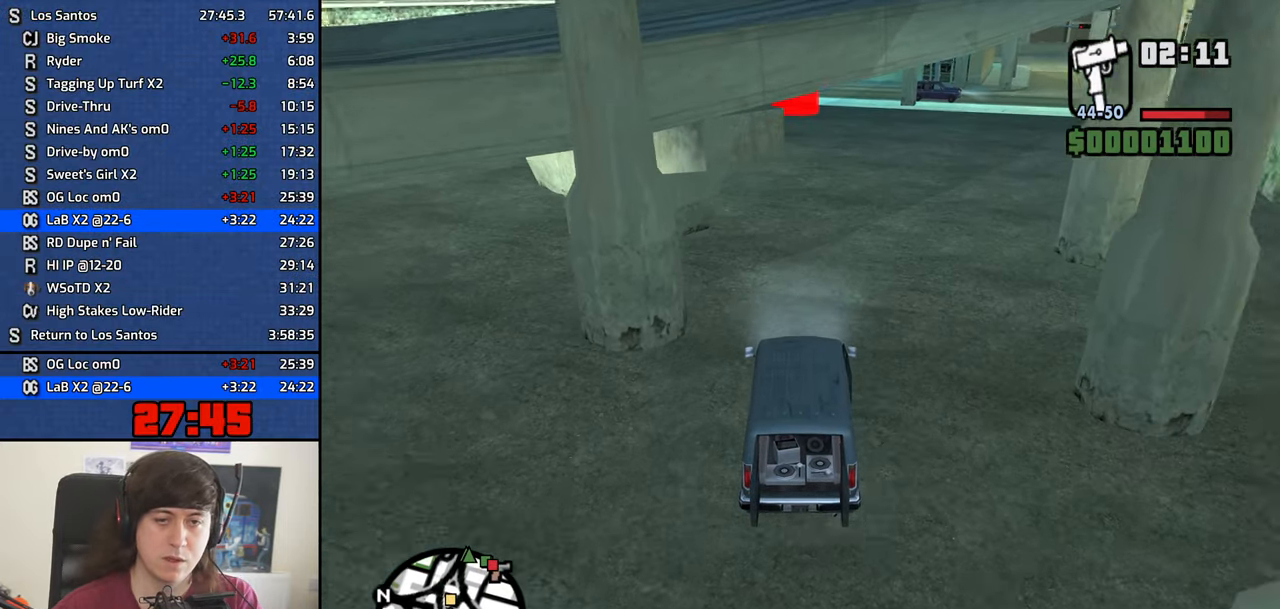
{"keys": ["w"], "mouse": [], "events": []}
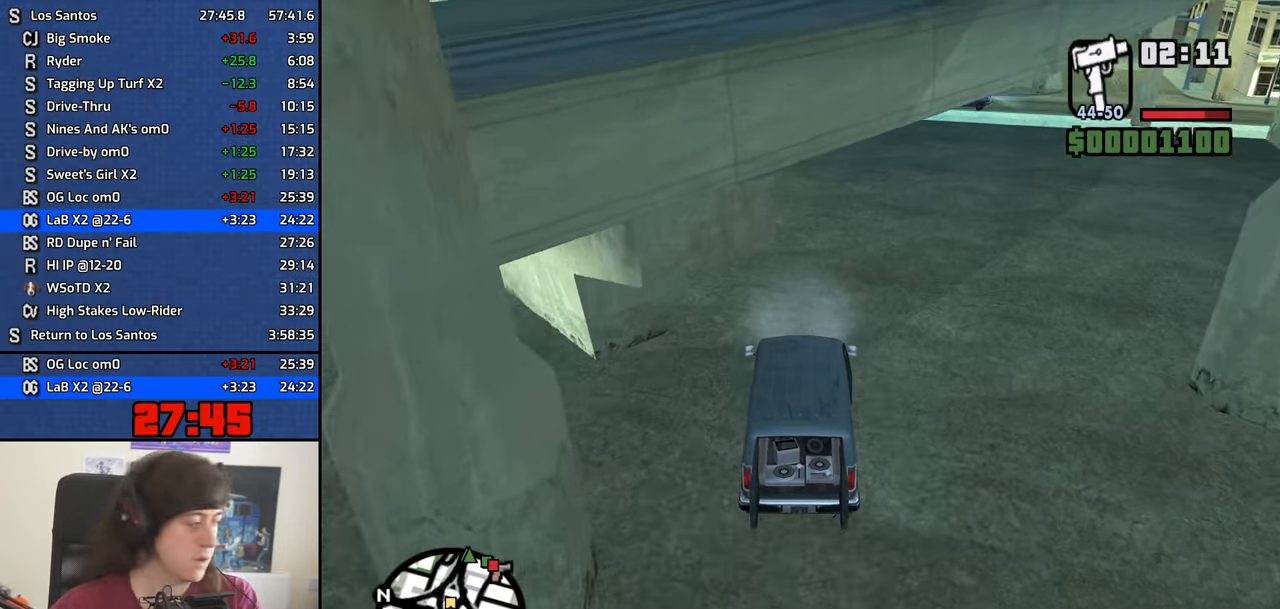
{"keys": ["w"], "mouse": [], "events": []}
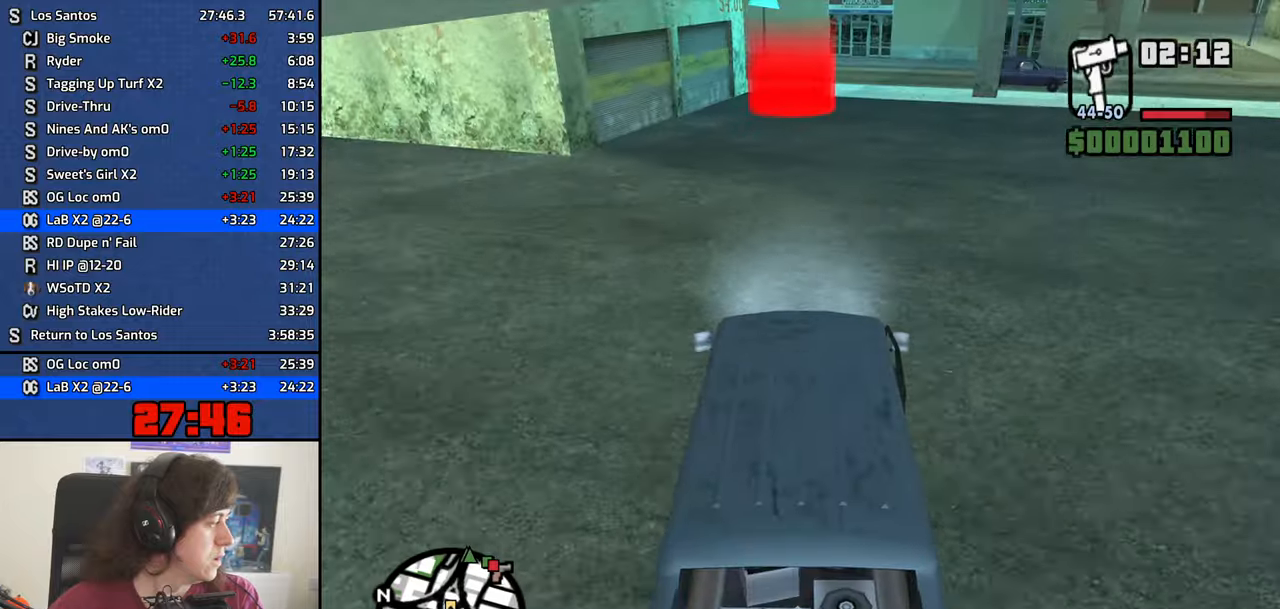
{"keys": ["w"], "mouse": [], "events": []}
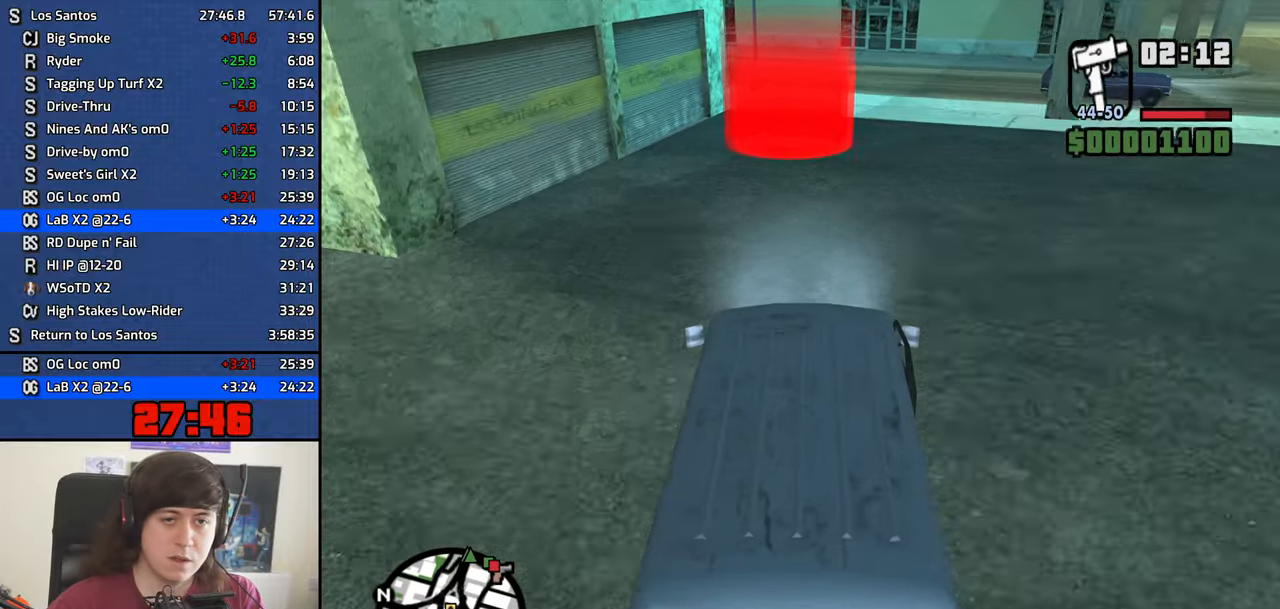
{"keys": ["w"], "mouse": [], "events": []}
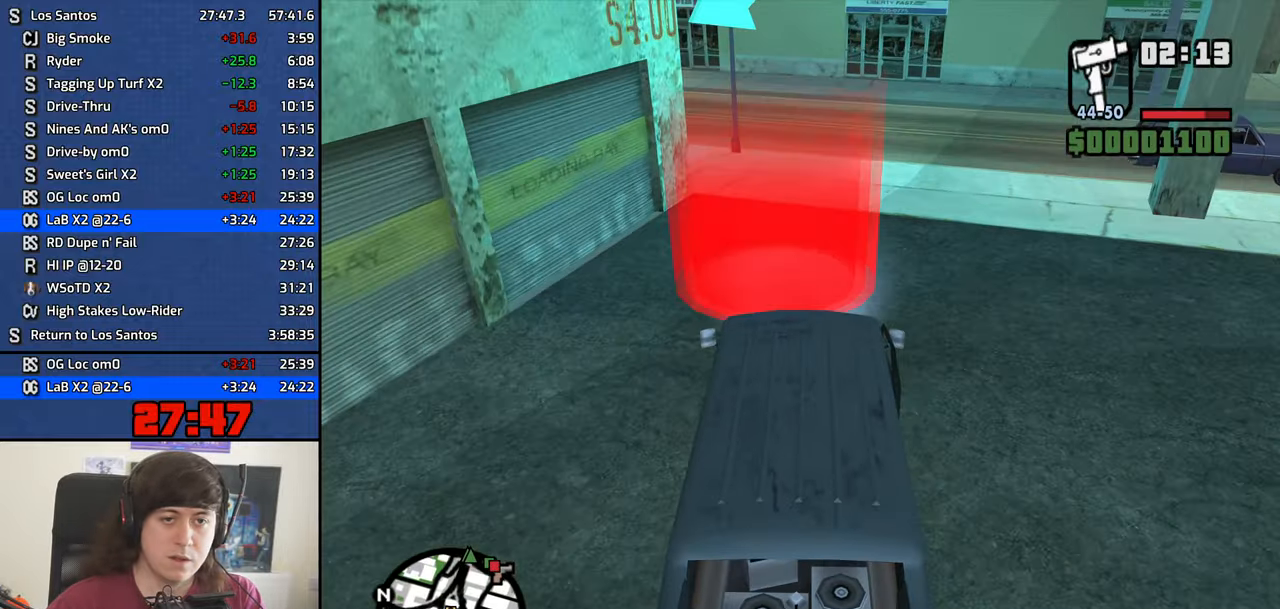
{"keys": ["a", "w"], "mouse": [], "events": [[16, "f3", "down"], [66, "f3", "up"], [66, "w", "up"], [433, "space", "down"], [483, "a", "down"], [483, "space", "up"], [483, "w", "down"]]}
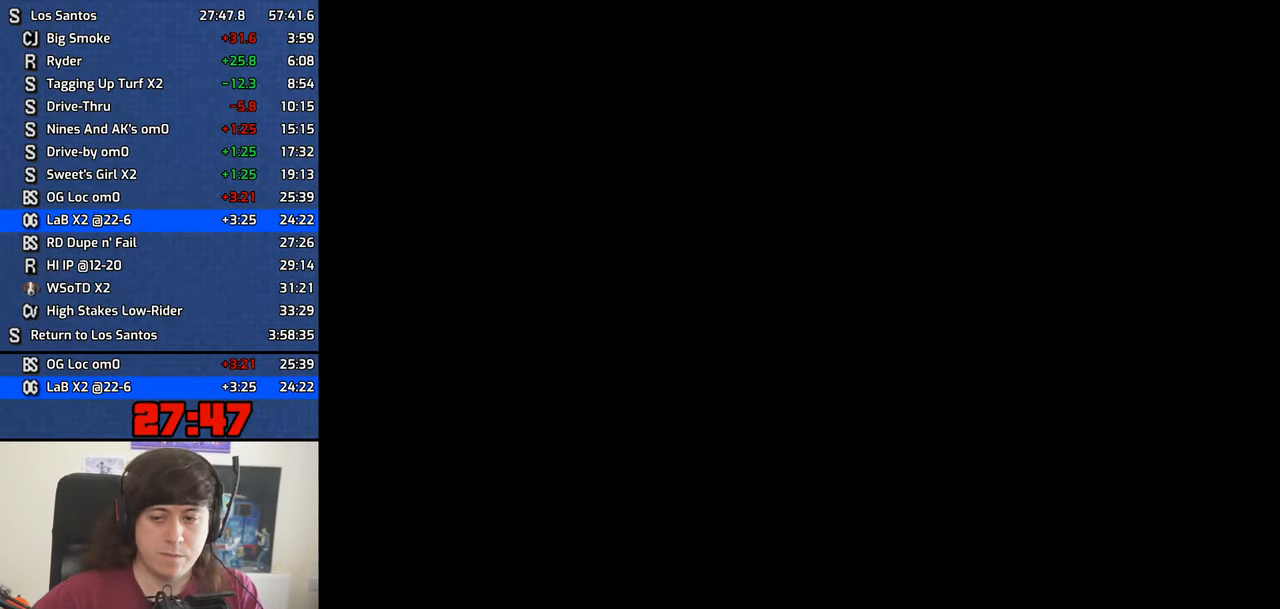
{"keys": [], "mouse": []}
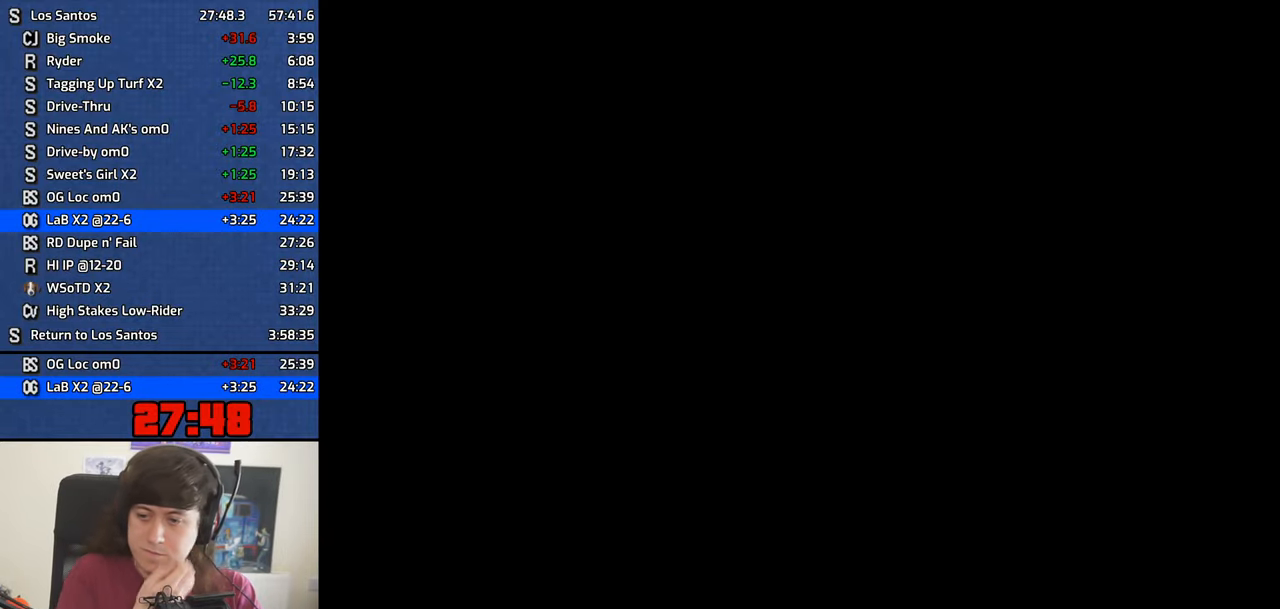
{"keys": ["d", "space"], "mouse": [], "events": [[50, "d", "down"], [50, "space", "down"], [100, "d", "up"], [150, "a", "down"], [150, "space", "up"], [150, "w", "down"], [183, "w", "up"], [233, "a", "up"], [233, "d", "down"], [283, "d", "up"], [283, "space", "down"], [383, "a", "down"], [383, "space", "up"], [383, "w", "down"], [433, "a", "up"], [433, "w", "up"], [466, "d", "down"], [466, "space", "down"]]}
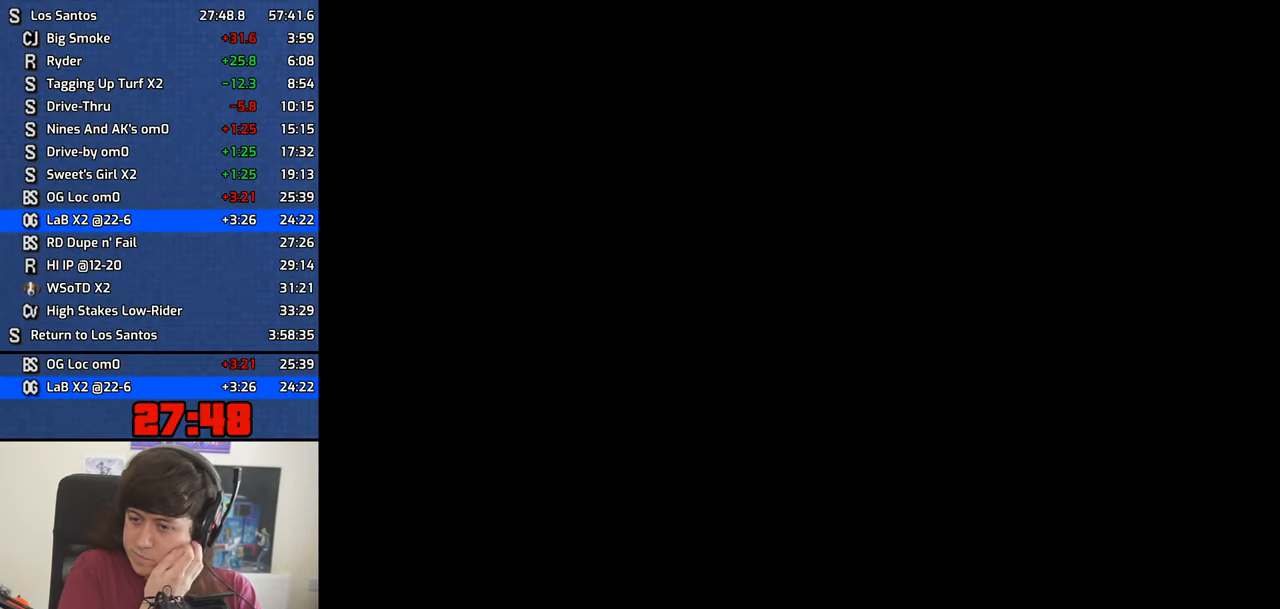
{"keys": ["space"], "mouse": [], "events": [[16, "d", "up"], [66, "w", "down"], [116, "a", "down"], [116, "space", "up"], [166, "a", "up"], [166, "d", "down"], [166, "w", "up"], [200, "space", "down"], [250, "d", "up"], [300, "a", "down"], [300, "space", "up"], [300, "w", "down"], [400, "a", "up"], [400, "w", "up"], [433, "d", "down"], [433, "space", "down"], [483, "d", "up"]]}
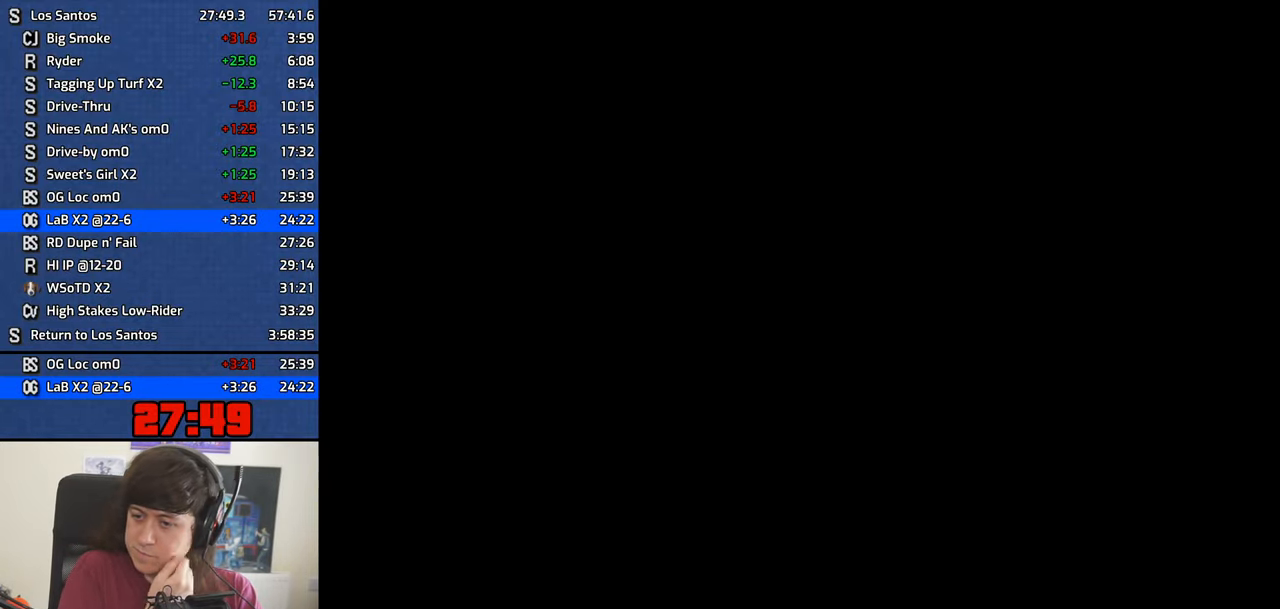
{"keys": [], "mouse": [], "events": [[33, "a", "down"], [33, "space", "up"], [33, "w", "down"], [83, "a", "up"], [83, "w", "up"], [133, "d", "down"], [183, "space", "down"], [216, "a", "down"], [216, "d", "up"], [216, "w", "down"], [266, "space", "up"], [316, "a", "up"], [316, "w", "up"], [416, "space", "down"], [450, "a", "down"], [450, "w", "down"], [500, "a", "up"], [500, "space", "up"], [500, "w", "up"]]}
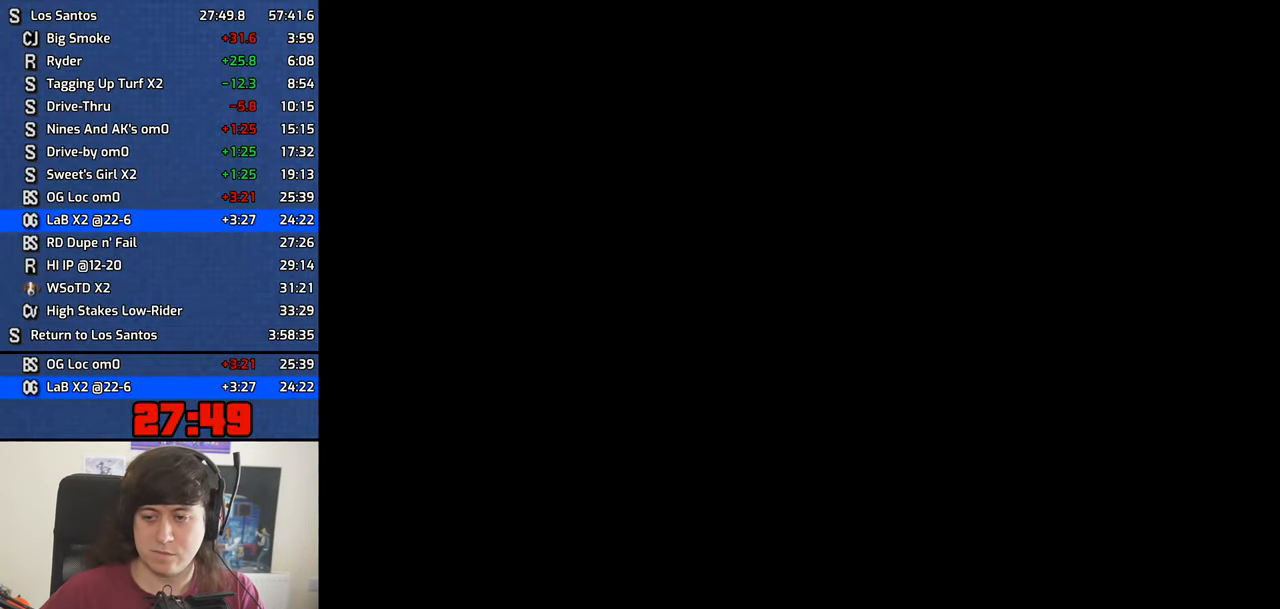
{"keys": ["d"], "mouse": []}
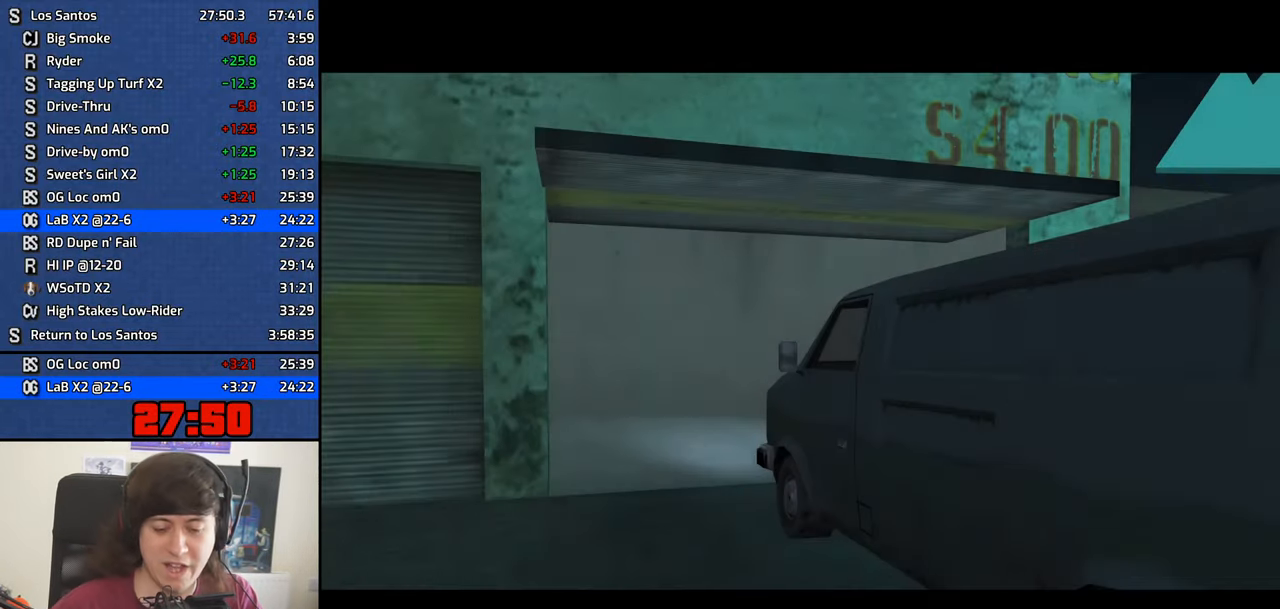
{"keys": ["space"], "mouse": []}
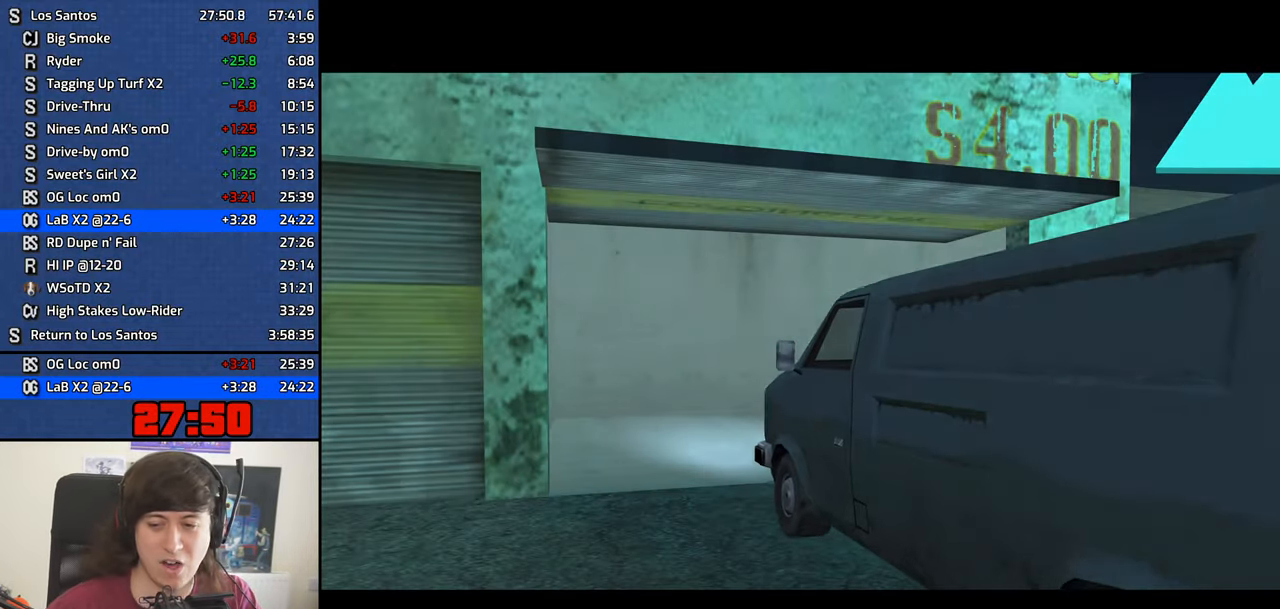
{"keys": ["a"], "mouse": [], "events": [[33, "a", "down"], [33, "w", "down"], [83, "space", "up"], [83, "w", "up"], [133, "a", "up"], [133, "d", "down"], [166, "space", "down"], [216, "d", "up"], [216, "w", "down"], [266, "a", "down"], [266, "space", "up"], [316, "a", "up"], [316, "d", "down"], [316, "w", "up"], [416, "d", "up"], [416, "space", "down"], [450, "a", "down"], [450, "w", "down"], [500, "space", "up"], [500, "w", "up"]]}
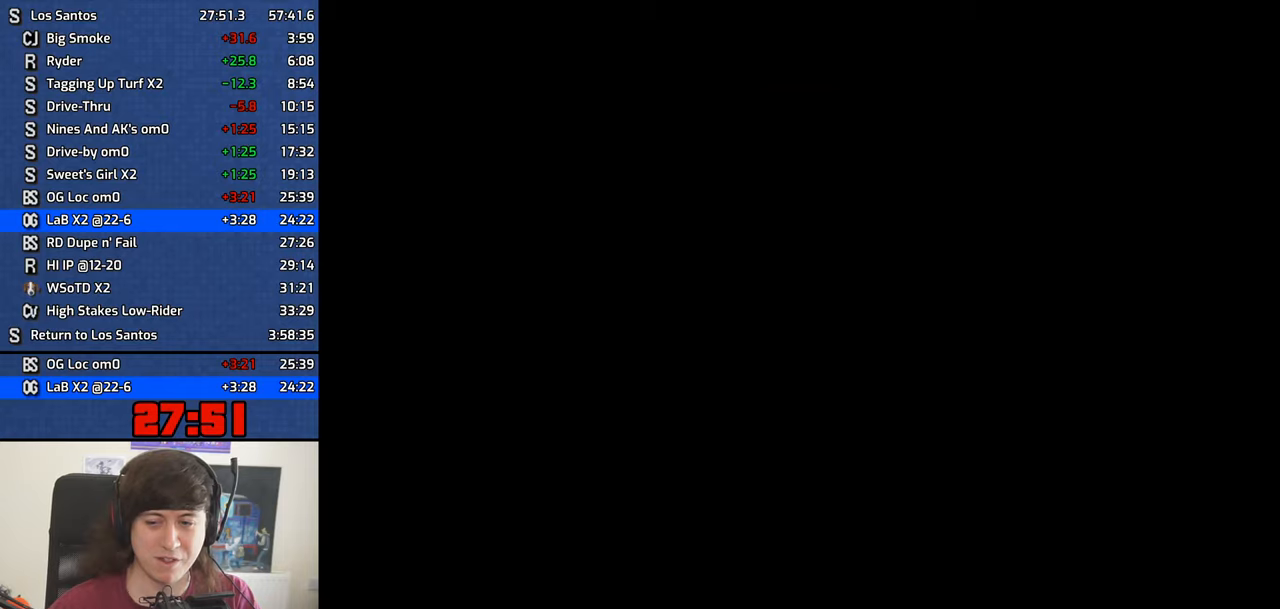
{"keys": ["a", "w"], "mouse": [], "events": [[50, "a", "up"], [100, "d", "down"], [100, "space", "down"], [150, "d", "up"], [183, "a", "down"], [183, "space", "up"], [183, "w", "down"], [233, "a", "up"], [283, "d", "down"], [283, "w", "up"], [333, "d", "up"], [333, "space", "down"], [383, "a", "down"], [383, "space", "up"], [383, "w", "down"]]}
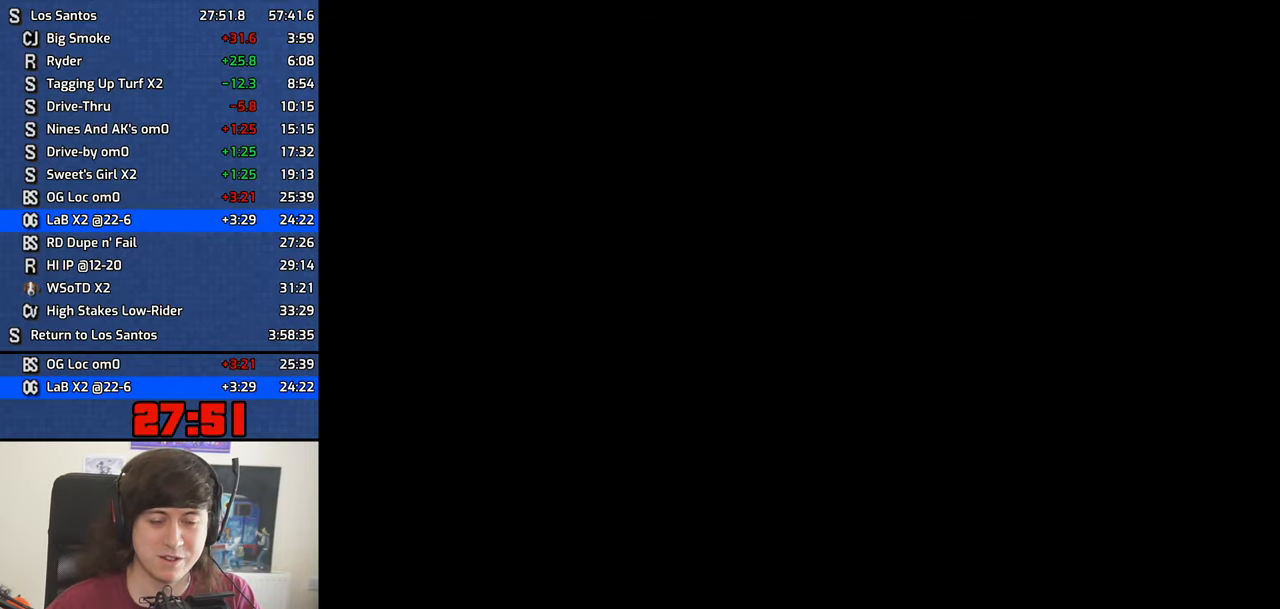
{"keys": ["a", "w"], "mouse": [], "events": [[17, "space", "down"], [67, "space", "up"], [200, "space", "down"], [300, "space", "up"], [400, "space", "down"], [483, "space", "up"]]}
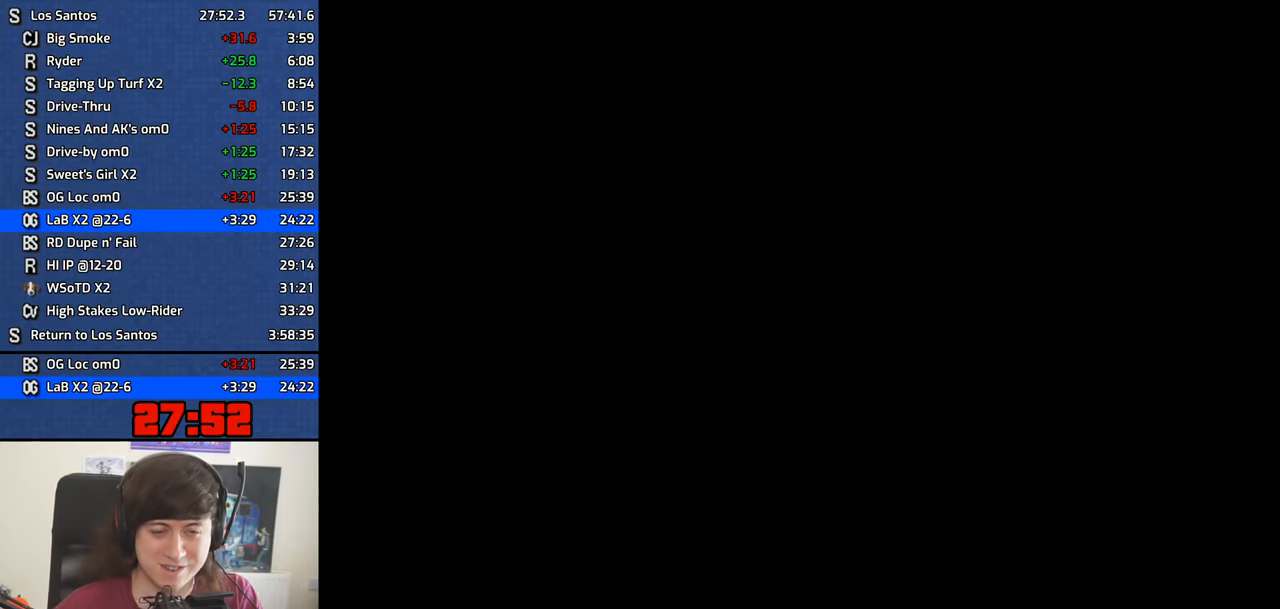
{"keys": ["a", "space", "w"], "mouse": [], "events": [[83, "space", "down"], [183, "space", "up"], [317, "space", "down"], [367, "space", "up"], [450, "mouse_wheel_down", "down"], [500, "mouse_wheel_down", "up"], [500, "space", "down"]]}
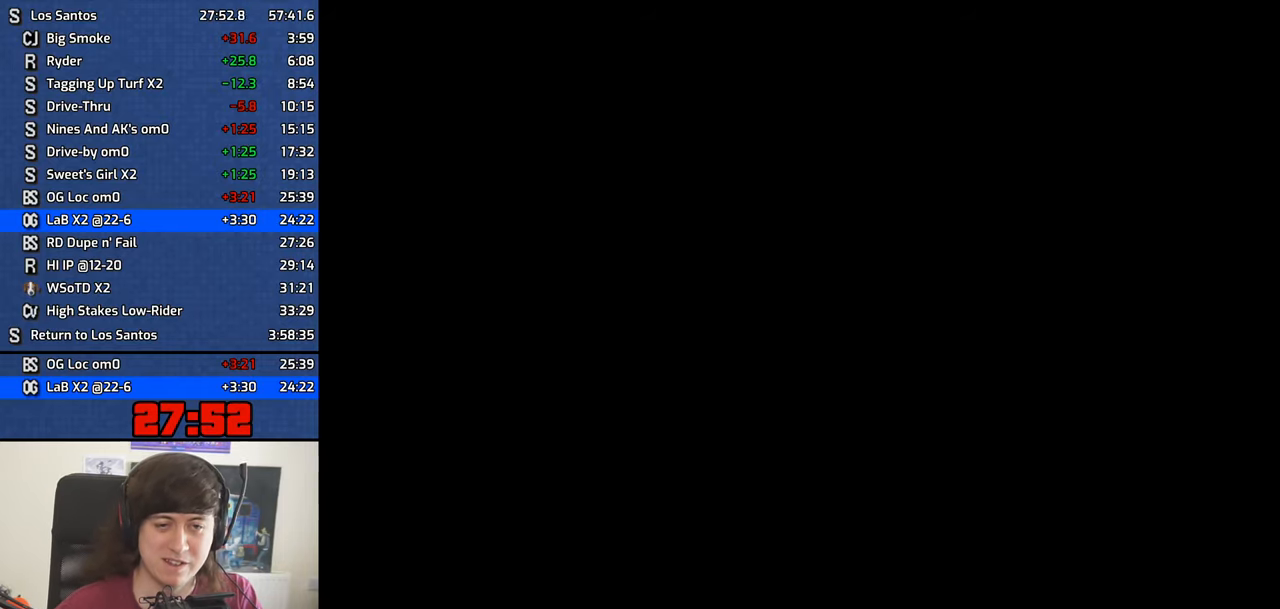
{"keys": ["a", "w"], "mouse": [], "events": [[50, "mouse_wheel_down", "down"], [100, "mouse_wheel_down", "up"], [100, "space", "up"], [183, "mouse_wheel_down", "down"], [183, "space", "down"], [283, "mouse_wheel_down", "up"], [283, "space", "up"], [433, "space", "down"], [467, "space", "up"]]}
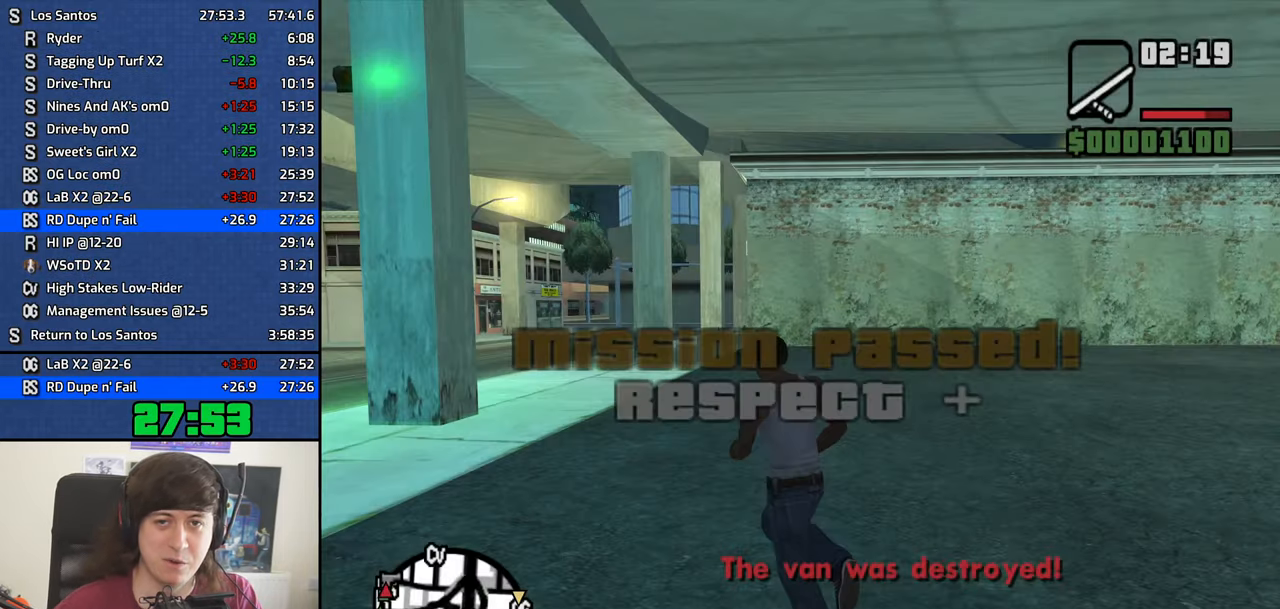
{"keys": ["d", "w"], "mouse": [], "events": [[17, "mouse_wheel_down", "down"], [117, "mouse_wheel_down", "up"], [117, "space", "down"], [200, "space", "up"], [300, "a", "up"], [300, "space", "down"], [400, "space", "up"], [483, "d", "down"]]}
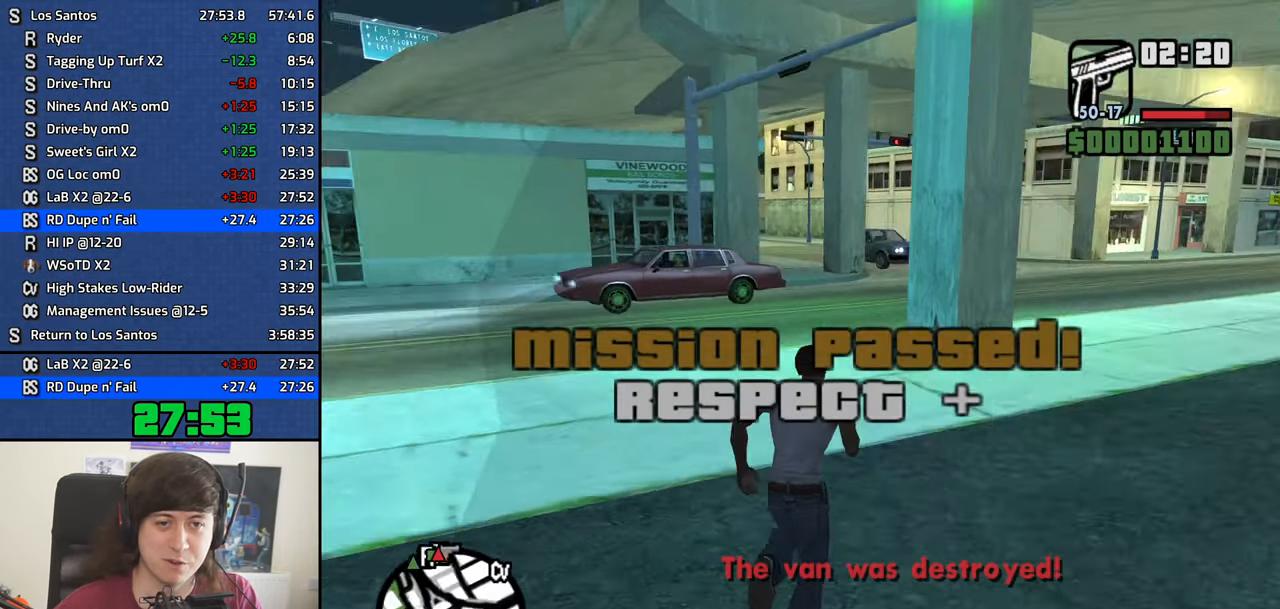
{"keys": ["d", "w"], "mouse": [], "events": [[33, "space", "down"], [133, "space", "up"], [217, "space", "down"], [317, "space", "up"], [450, "space", "down"], [500, "space", "up"]]}
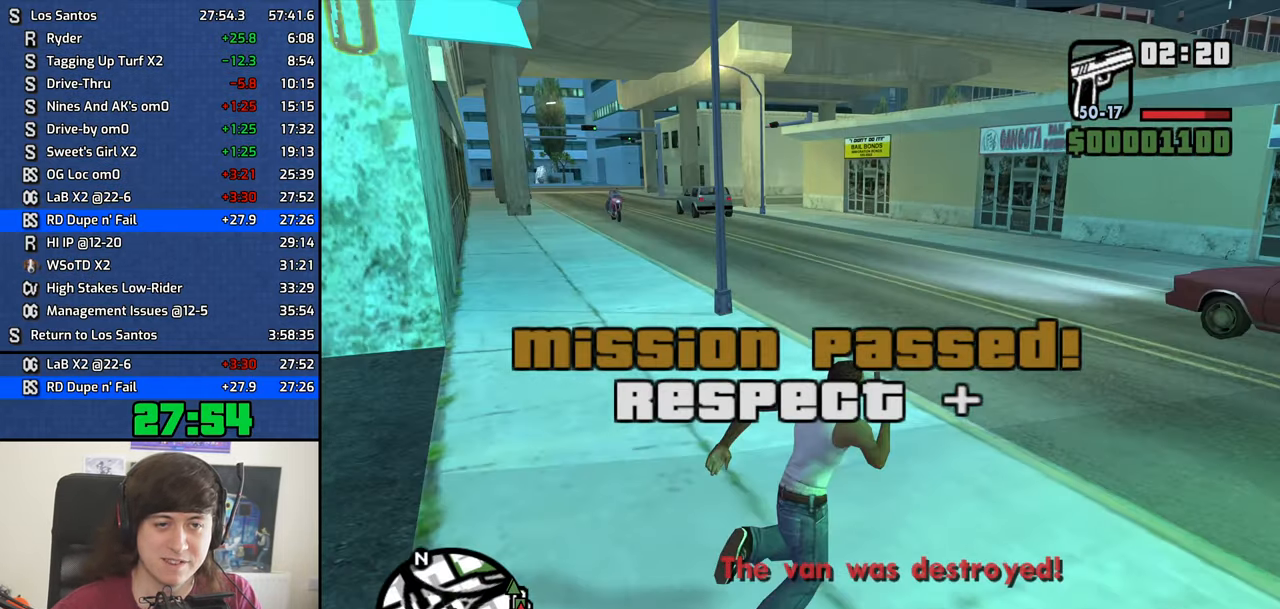
{"keys": ["w"], "mouse": [], "events": [[150, "space", "down"], [233, "space", "up"], [333, "d", "up"], [333, "space", "down"], [433, "space", "up"]]}
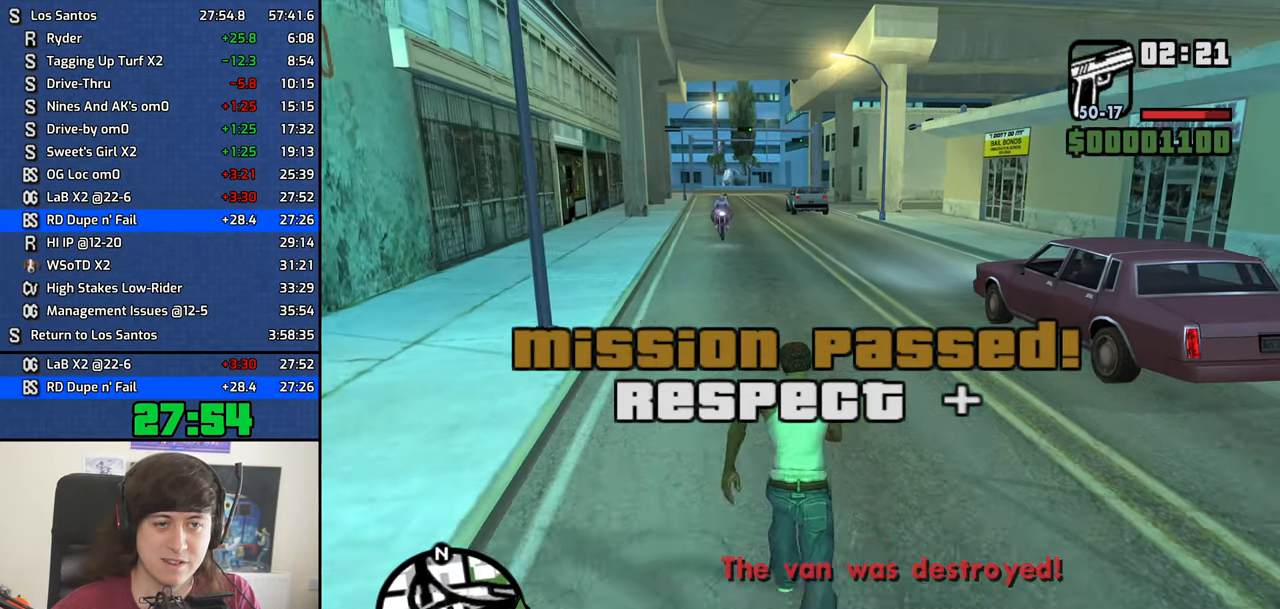
{"keys": ["w"], "mouse": [], "events": [[67, "space", "down"], [117, "space", "up"], [250, "space", "down"], [300, "space", "up"], [433, "space", "down"], [483, "space", "up"]]}
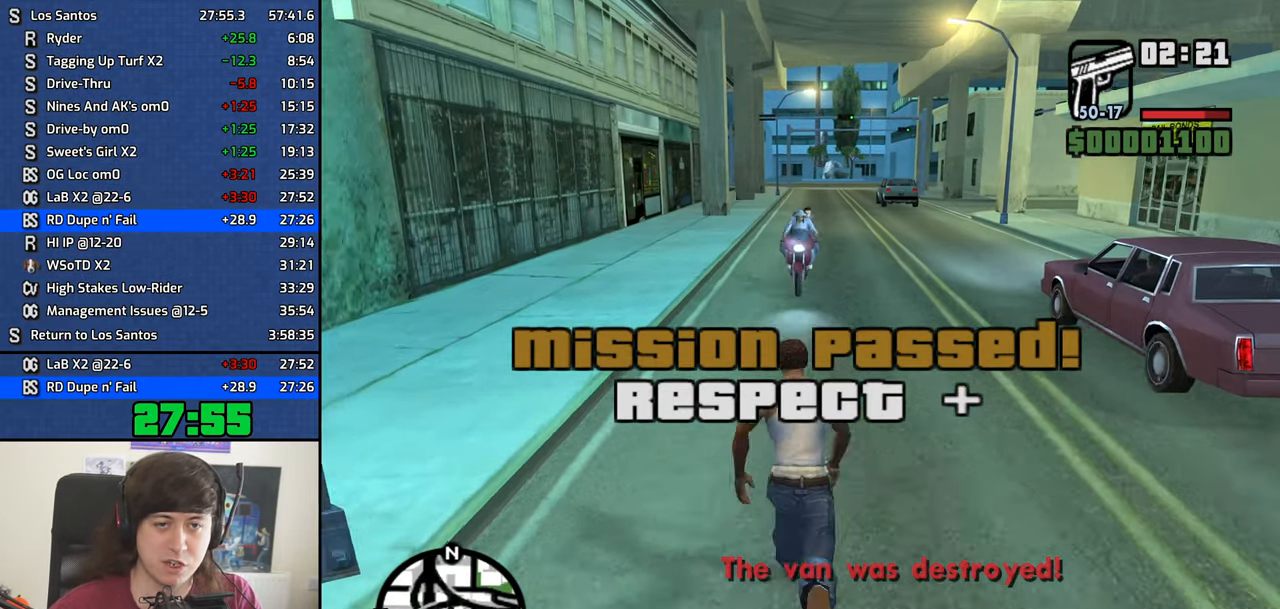
{"keys": ["f"], "mouse": [], "events": [[133, "space", "down"], [183, "a", "down"], [183, "space", "up"], [267, "space", "down"], [317, "f", "down"], [367, "space", "up"], [450, "a", "up"], [450, "f", "up"], [450, "w", "up"], [500, "f", "down"]]}
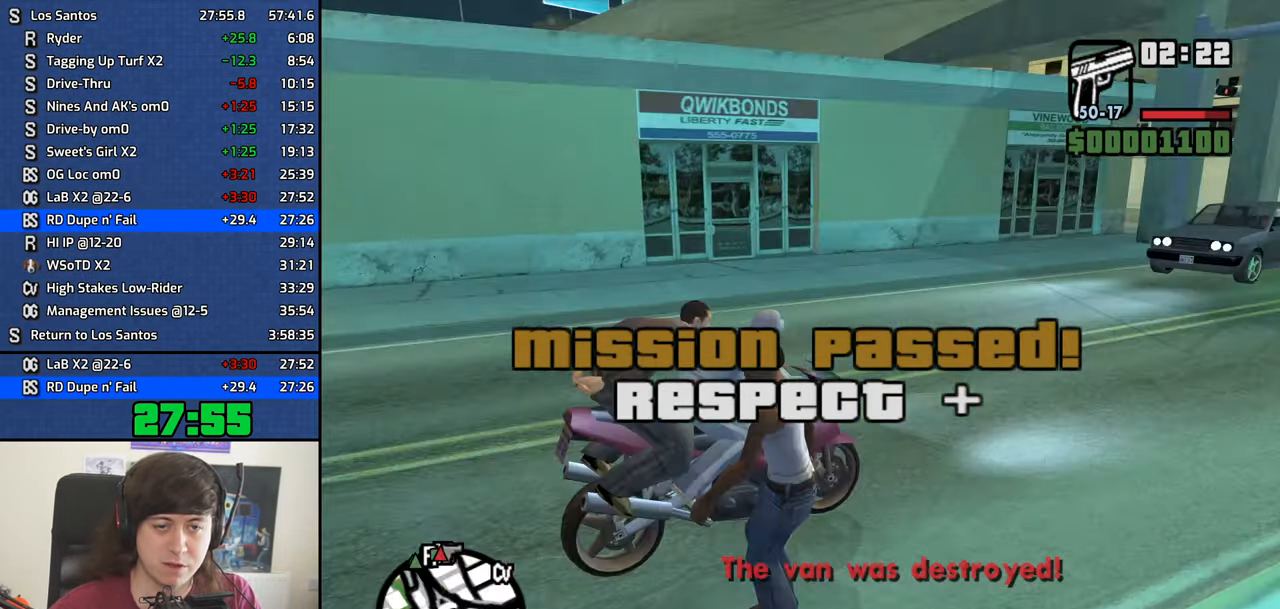
{"keys": [], "mouse": [], "events": [[100, "f", "up"], [183, "f", "down"], [283, "f", "up"], [383, "f", "down"], [467, "f", "up"]]}
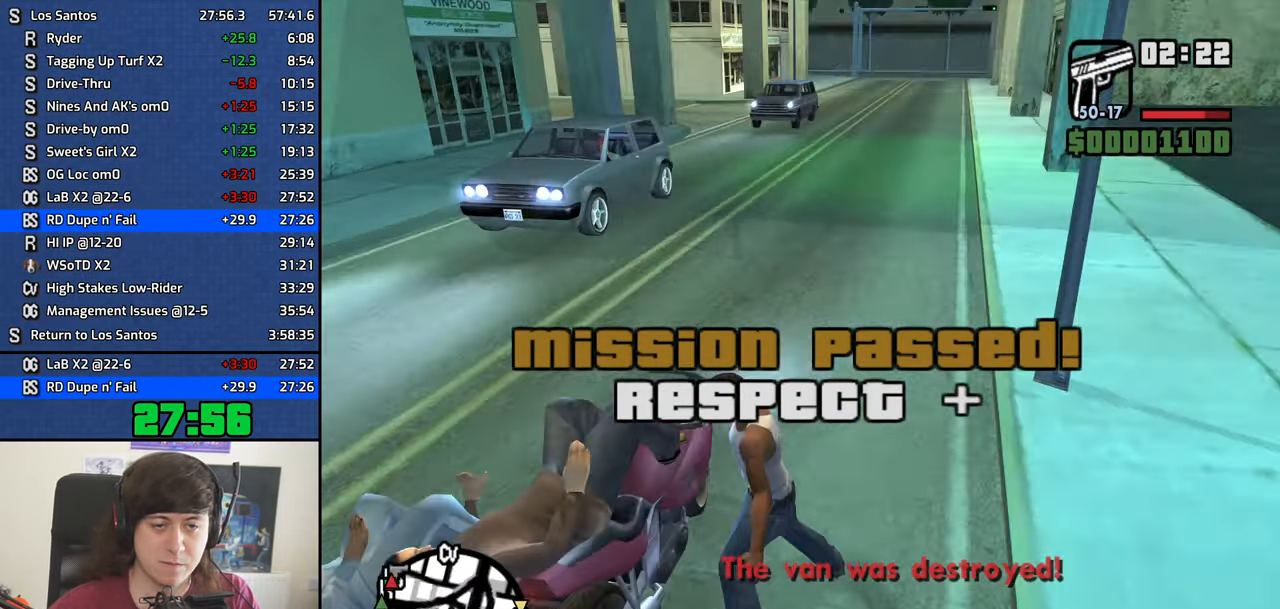
{"keys": [], "mouse": [], "events": [[67, "f", "down"], [117, "f", "up"], [200, "f", "down"], [300, "f", "up"], [400, "f", "down"], [434, "f", "up"]]}
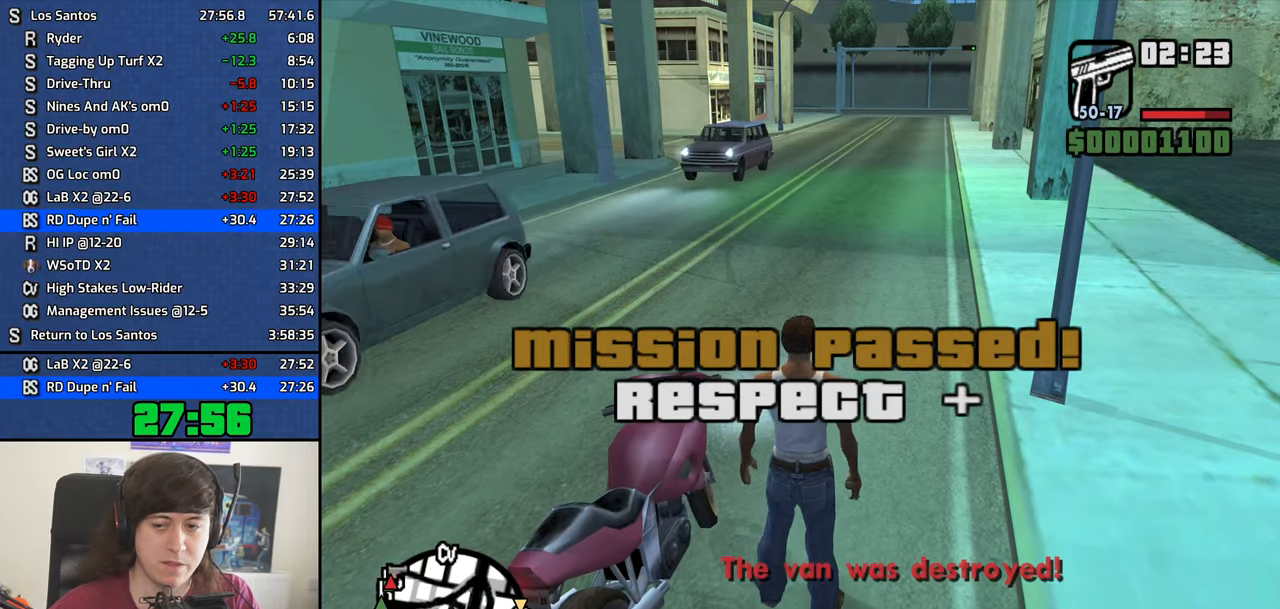
{"keys": ["w"], "mouse": [], "events": [[34, "f", "down"], [134, "f", "up"], [217, "f", "down"], [317, "f", "up"], [417, "w", "down"]]}
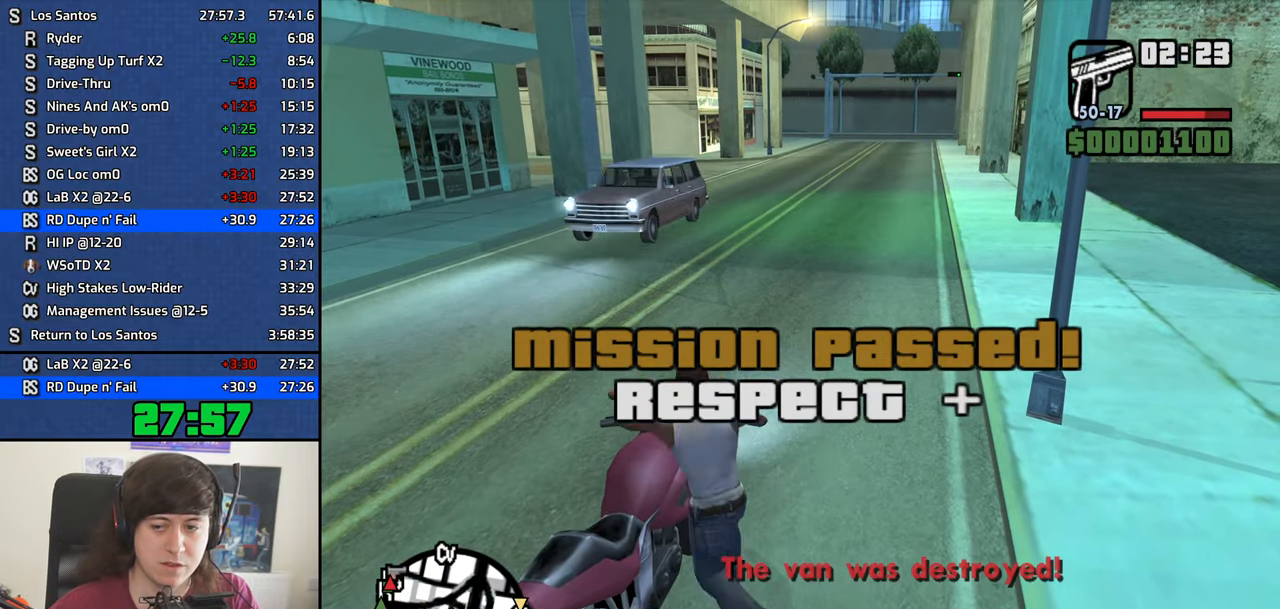
{"keys": ["2", "w"], "mouse": [], "events": [[467, "2", "down"]]}
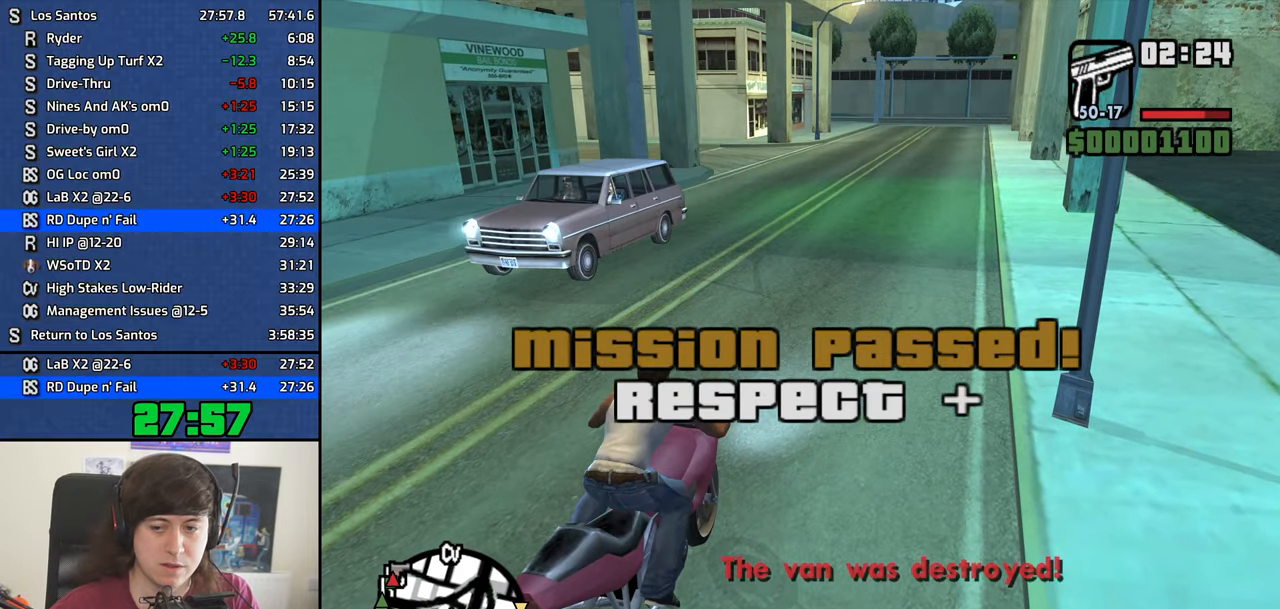
{"keys": ["2", "w"], "mouse": [], "events": [[17, "2", "up"], [117, "2", "down"], [200, "2", "up"], [300, "2", "down"], [400, "2", "up"], [484, "2", "down"]]}
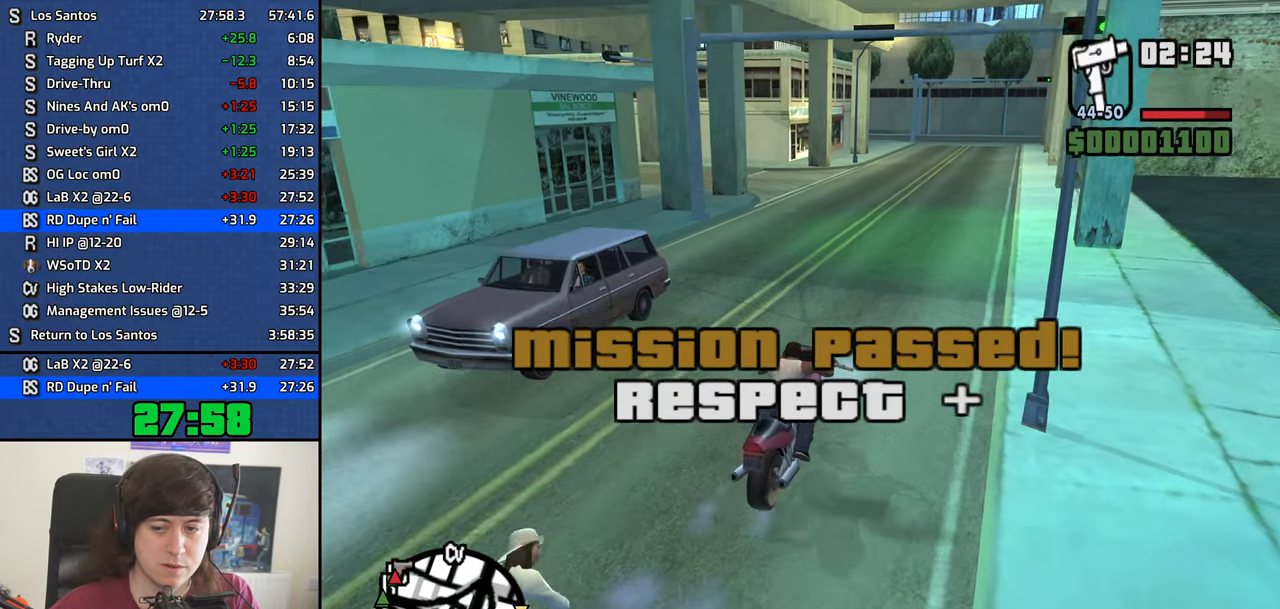
{"keys": ["w"], "mouse": [], "events": [[84, "2", "up"], [134, "2", "down"], [267, "2", "up"], [367, "2", "down"], [450, "2", "up"]]}
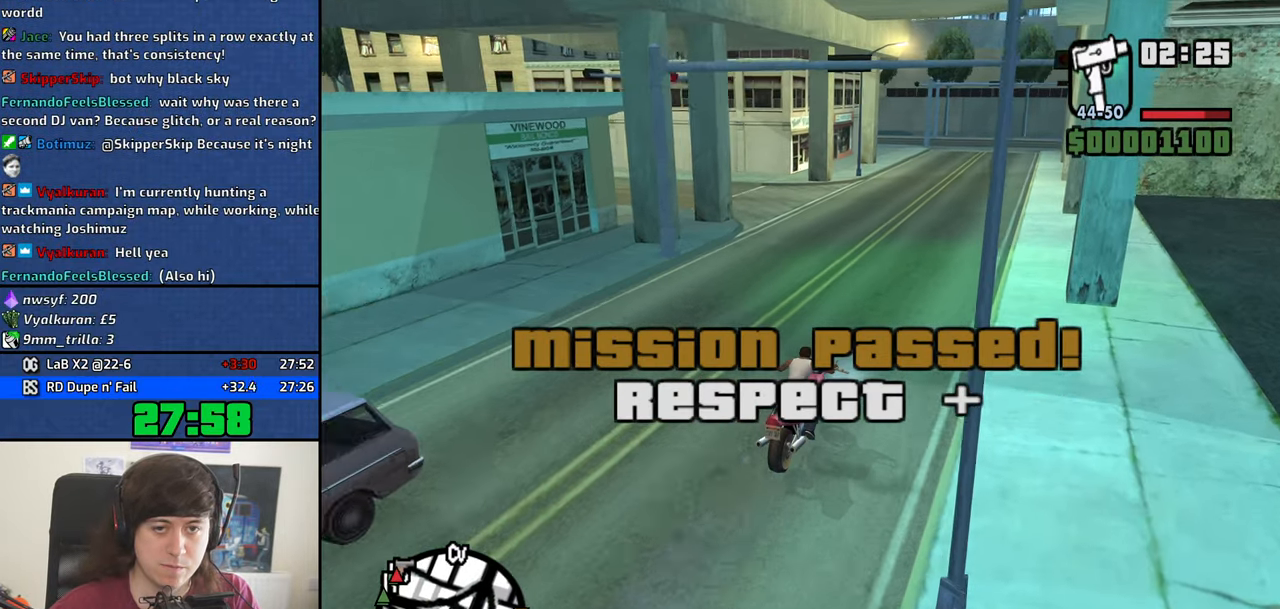
{"keys": ["2", "w"], "mouse": [], "events": [[50, "2", "down"], [150, "2", "up"], [234, "2", "down"], [334, "2", "up"], [417, "2", "down"]]}
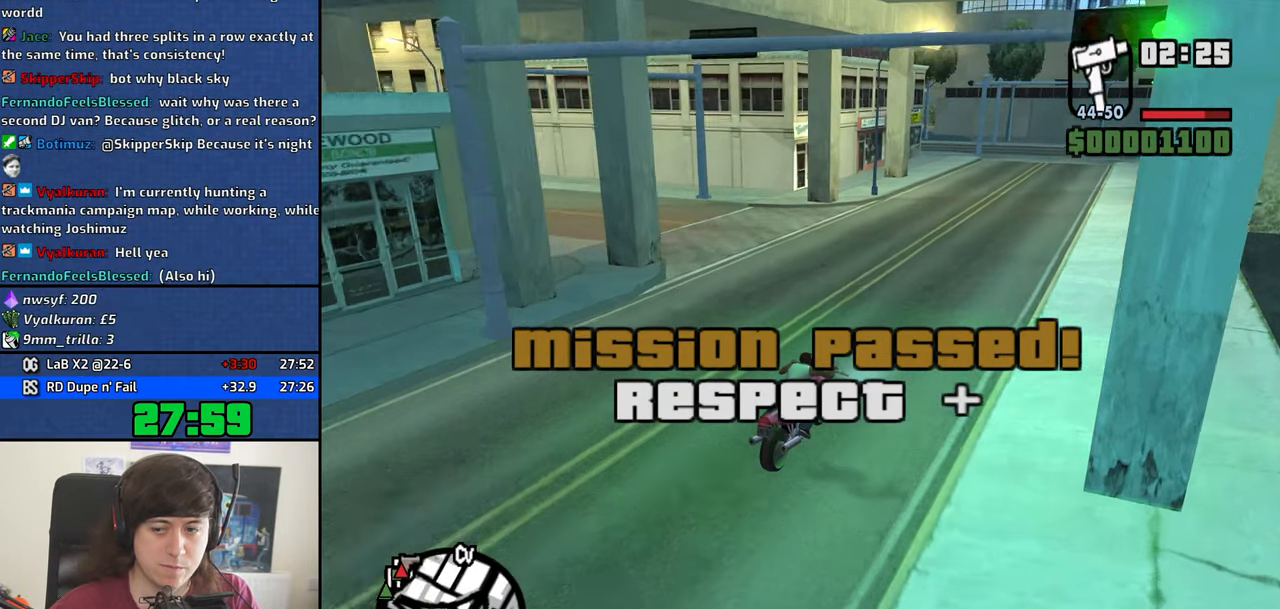
{"keys": ["2", "d", "w"], "mouse": [], "events": [[17, "2", "up"], [117, "2", "down"], [200, "2", "up"], [300, "2", "down"], [400, "2", "up"], [400, "d", "down"], [484, "2", "down"]]}